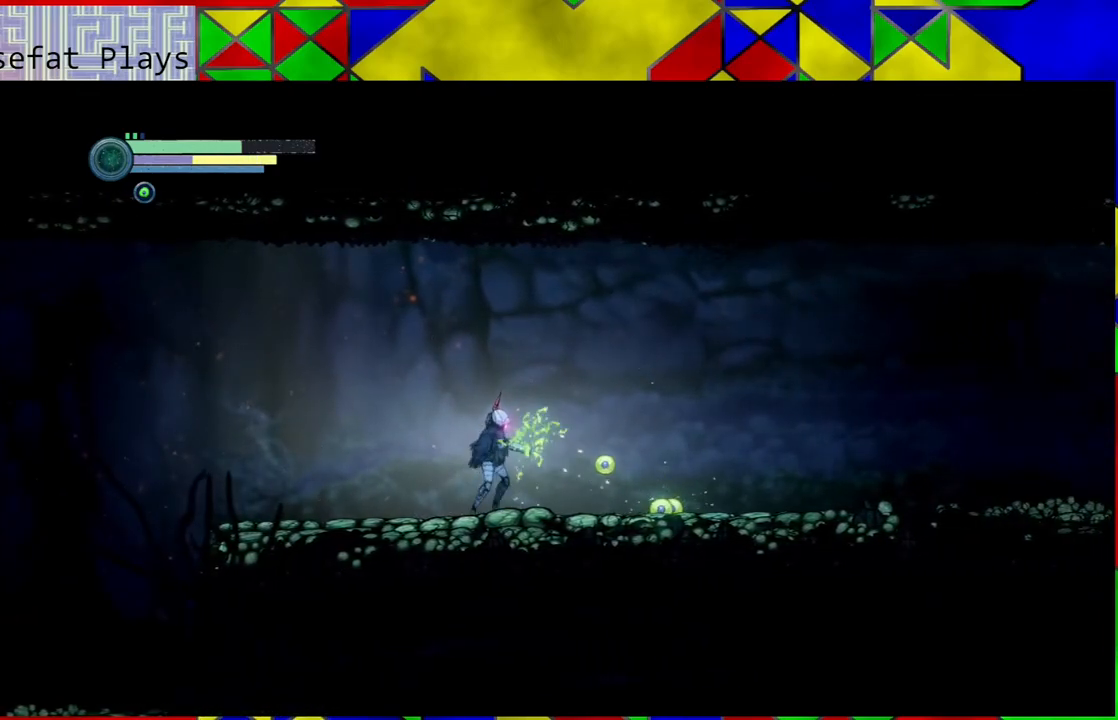
Gameplay with a controller (Nintendo layout); each line is a JSON object with the inputs held at the frame after it. "events" lists button and stick changes between this image and that frame as [ms after this image, input, new state], when the widget could be followed in between. Not read: L3 R3.
{"buttons": ["X"], "left_stick": "right", "right_stick": "center", "events": [[50, "X", "up"], [100, "X", "down"], [200, "X", "up"], [267, "X", "down"], [367, "X", "up"], [433, "X", "down"]]}
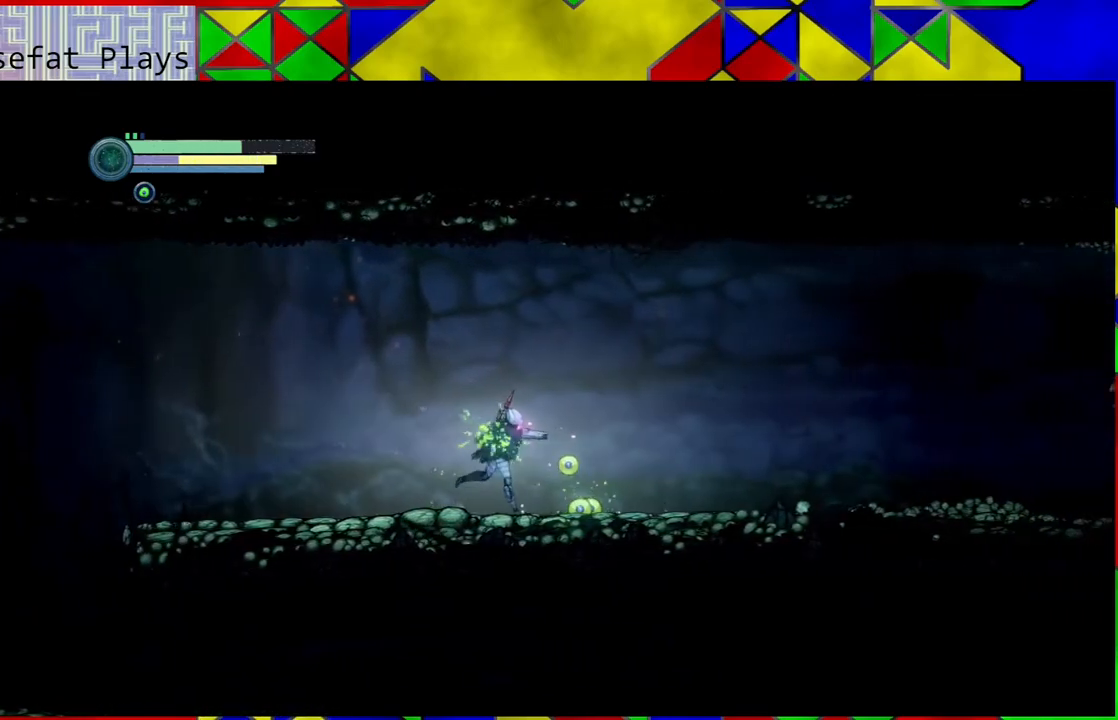
{"buttons": ["X"], "left_stick": "center", "right_stick": "center", "events": [[33, "X", "up"], [133, "X", "down"], [200, "X", "up"], [317, "X", "down"], [383, "X", "up"], [433, "left_stick", "center"], [483, "X", "down"]]}
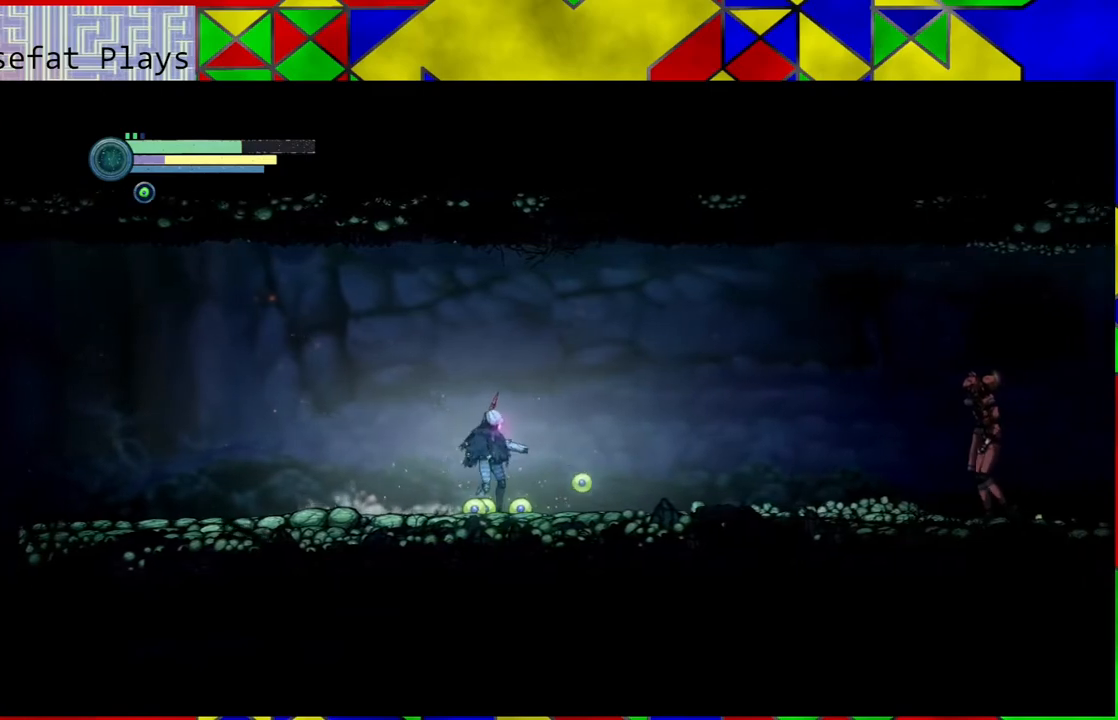
{"buttons": ["X"], "left_stick": "center", "right_stick": "center", "events": [[67, "X", "up"], [133, "X", "down"], [233, "X", "up"], [267, "X", "down"], [383, "X", "up"], [467, "X", "down"]]}
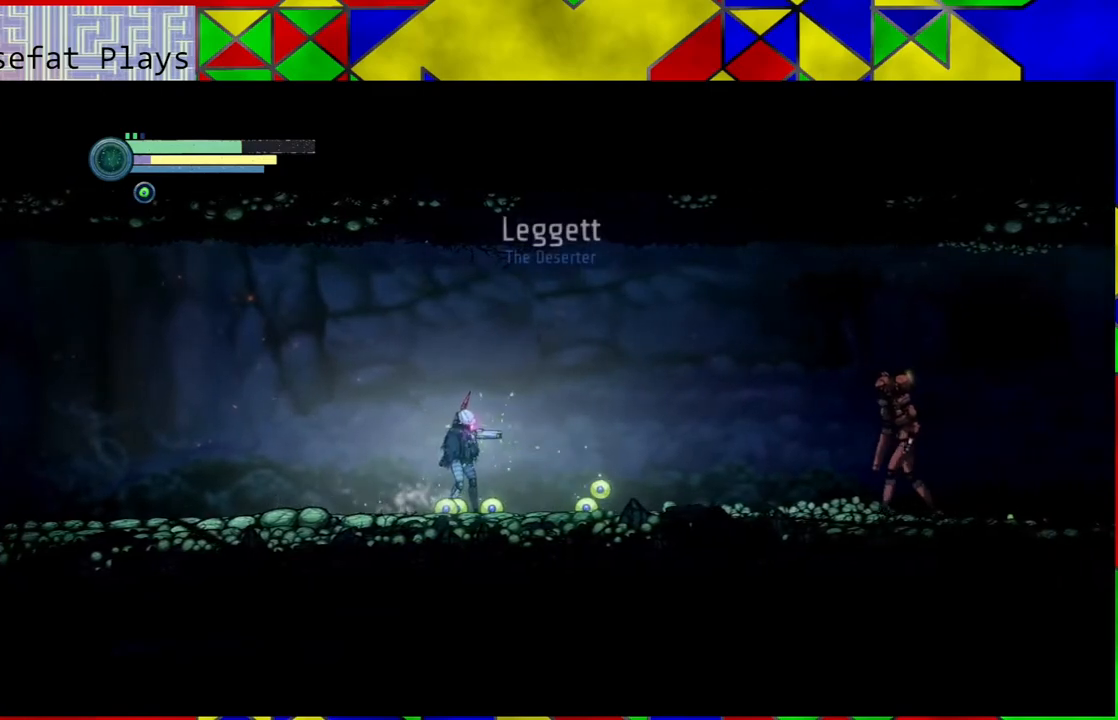
{"buttons": ["X"], "left_stick": "center", "right_stick": "center", "events": [[50, "X", "up"], [150, "X", "down"], [250, "X", "up"], [300, "X", "down"], [400, "X", "up"], [483, "X", "down"]]}
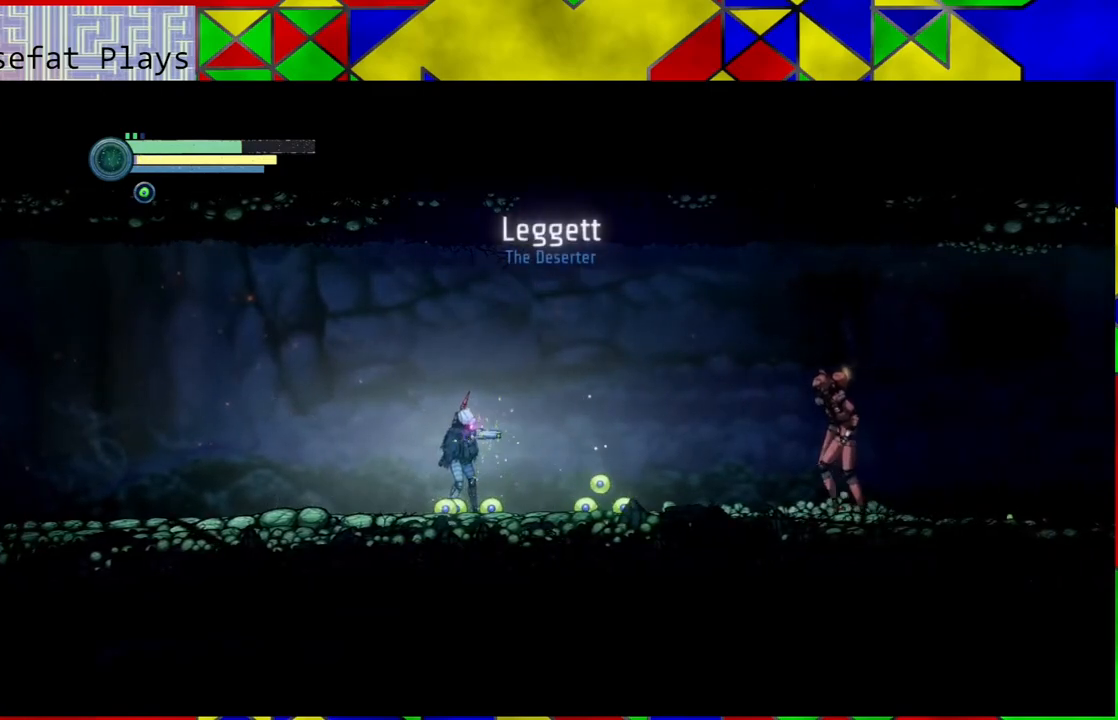
{"buttons": ["X"], "left_stick": "center", "right_stick": "center", "events": [[67, "X", "up"], [117, "X", "down"], [200, "X", "up"], [283, "X", "down"], [367, "X", "up"], [433, "X", "down"]]}
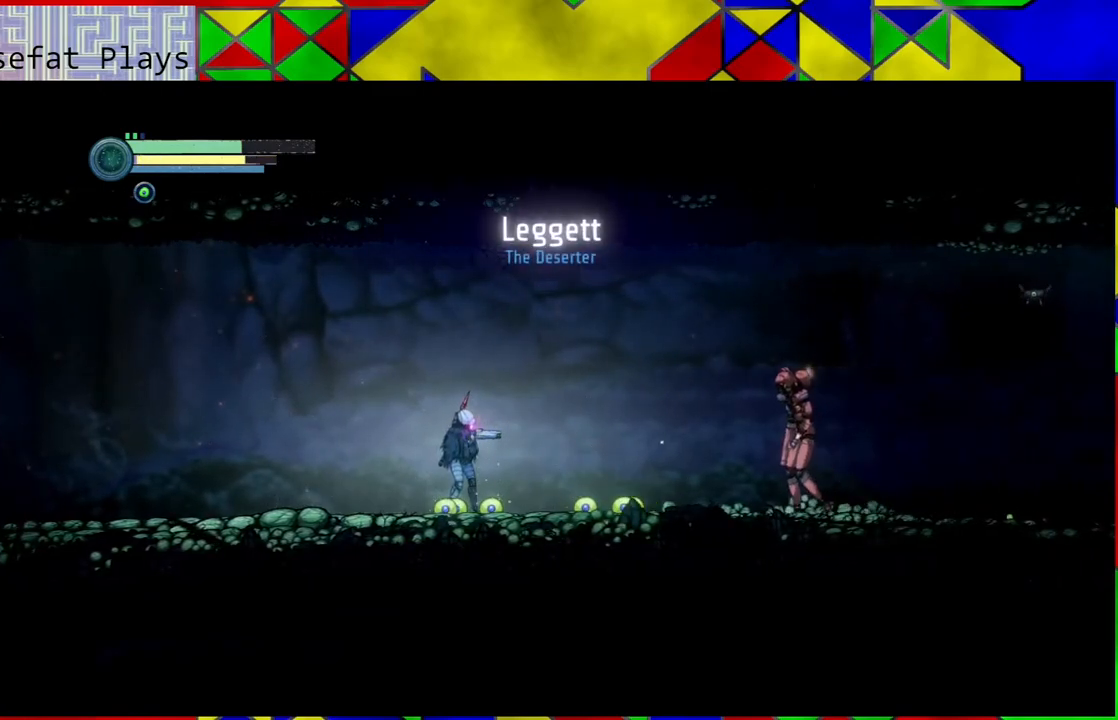
{"buttons": [], "left_stick": "left", "right_stick": "center", "events": [[50, "X", "up"], [100, "X", "down"], [200, "X", "up"], [233, "left_stick", "left"]]}
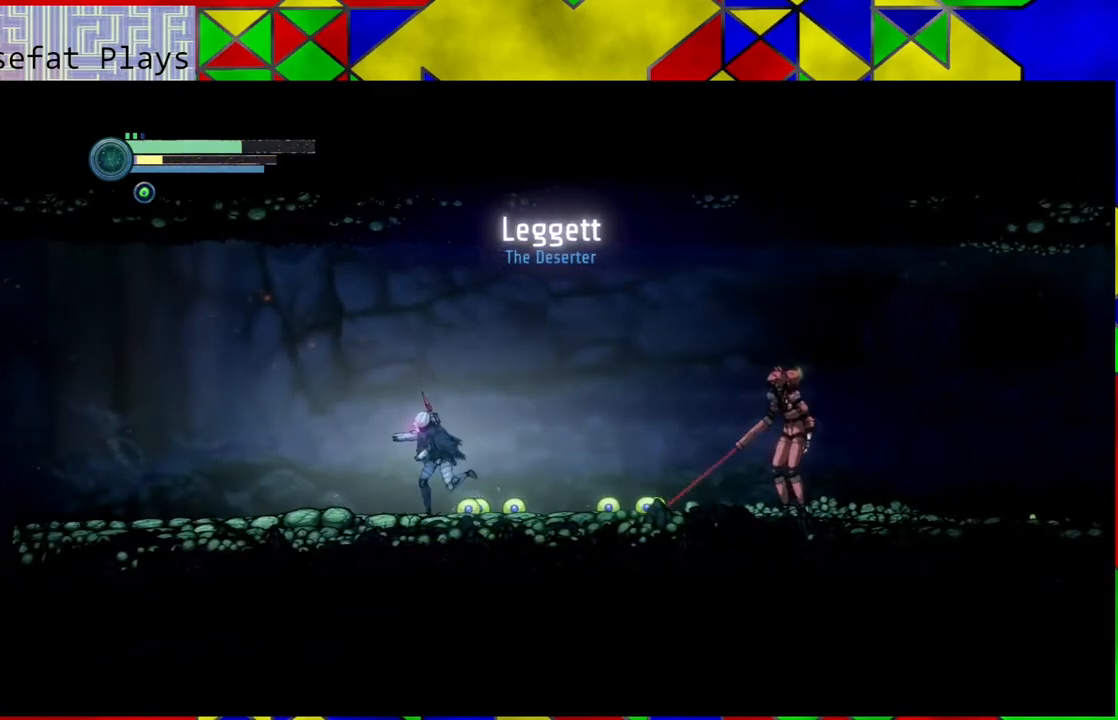
{"buttons": [], "left_stick": "left", "right_stick": "center", "events": []}
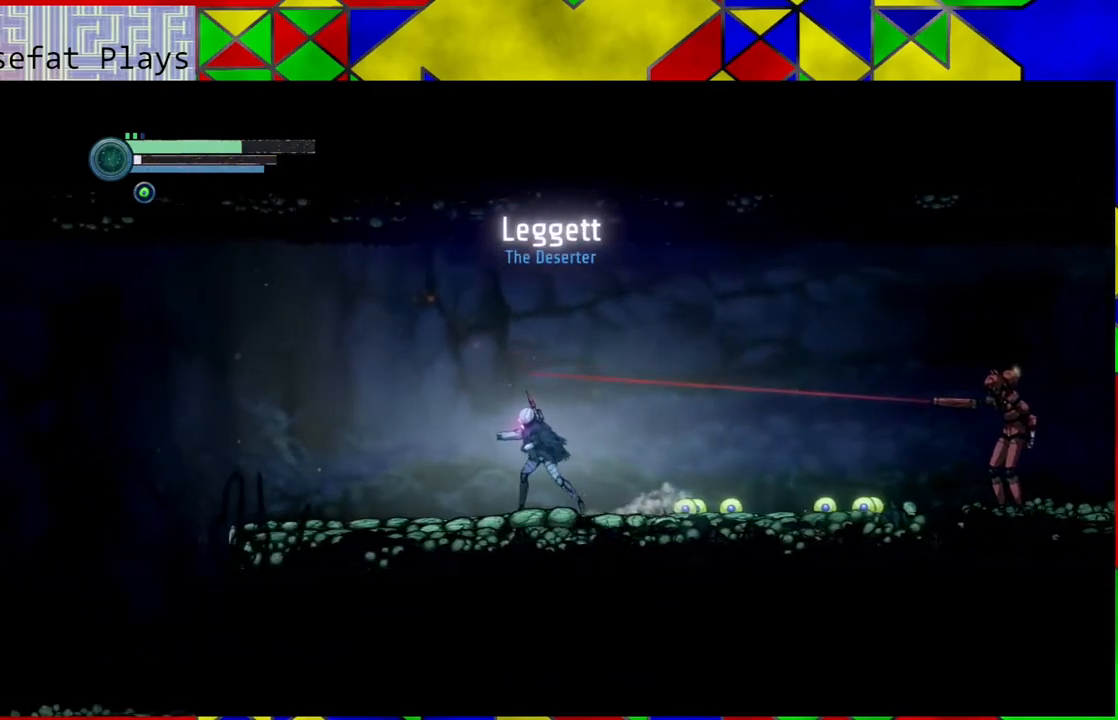
{"buttons": [], "left_stick": "left", "right_stick": "center", "events": []}
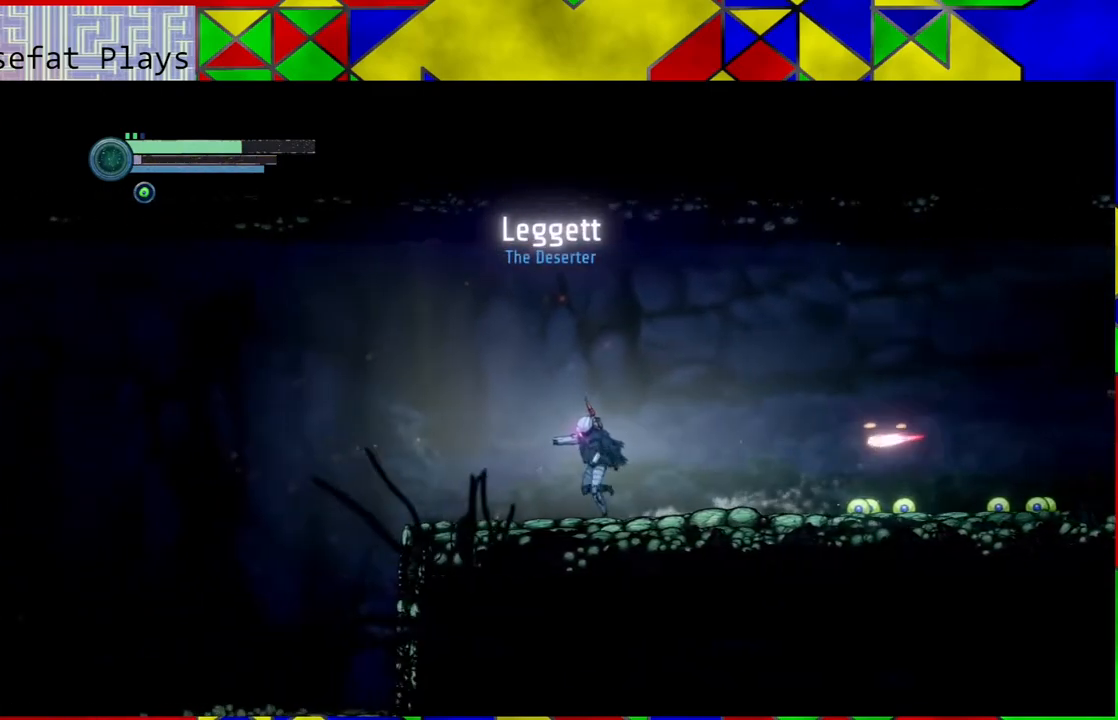
{"buttons": ["B"], "left_stick": "left", "right_stick": "center", "events": [[217, "B", "down"]]}
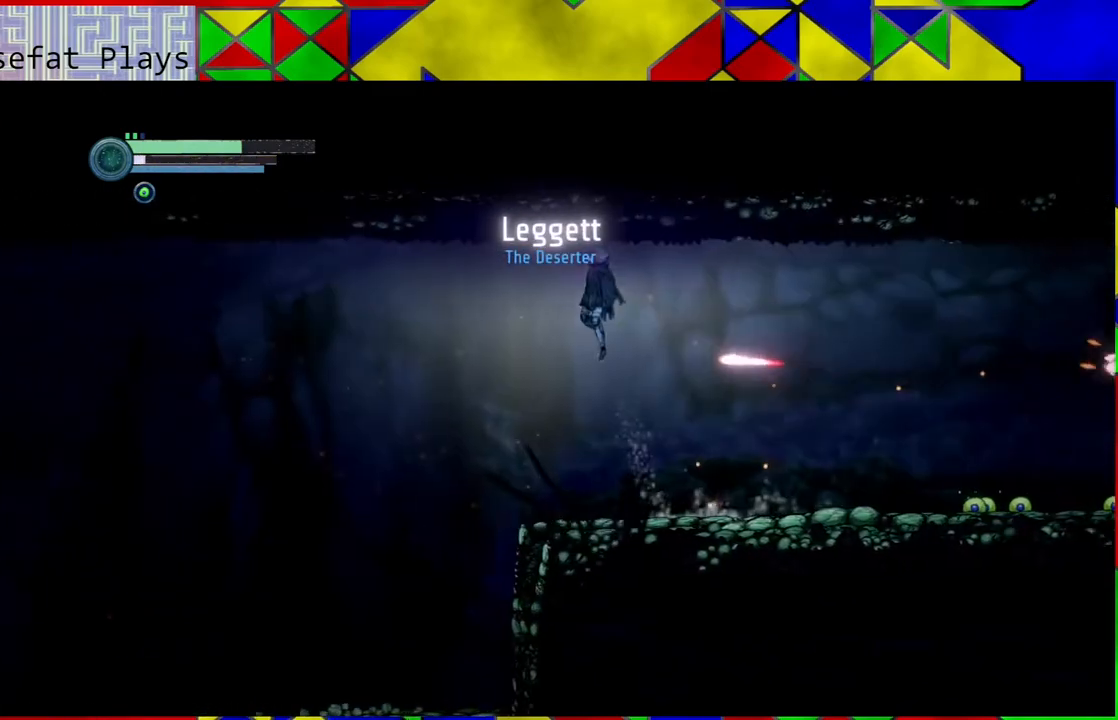
{"buttons": [], "left_stick": "left", "right_stick": "center", "events": [[83, "B", "up"]]}
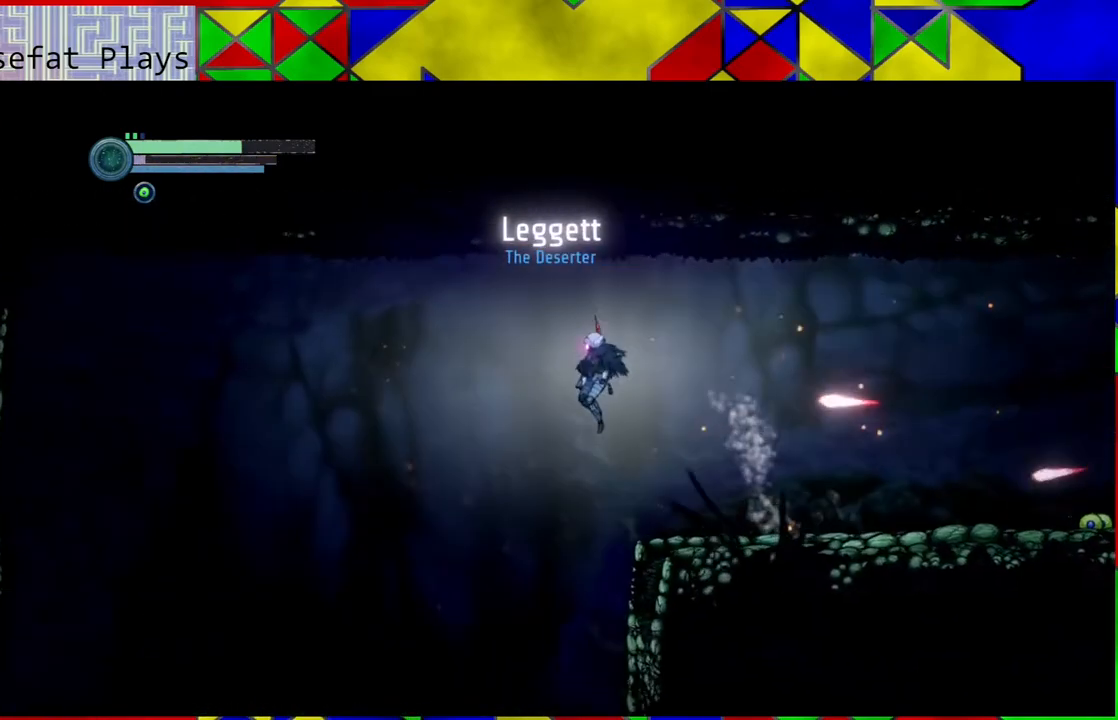
{"buttons": [], "left_stick": "right", "right_stick": "center", "events": [[133, "left_stick", "center"], [217, "left_stick", "right"]]}
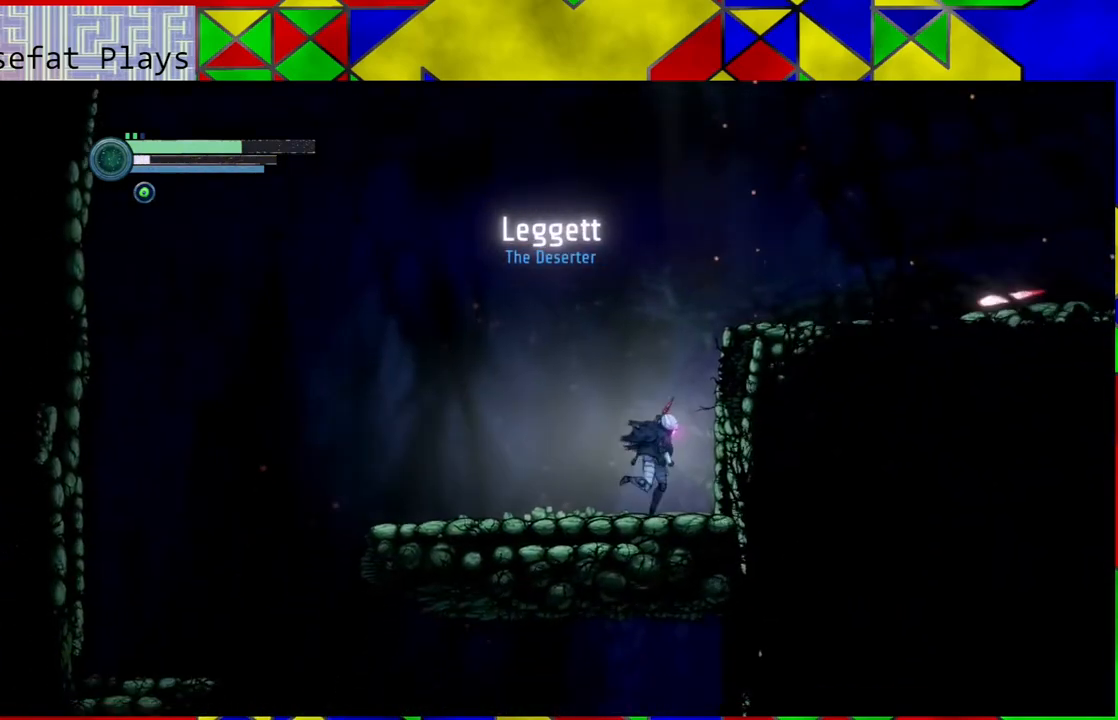
{"buttons": [], "left_stick": "center", "right_stick": "center", "events": [[450, "left_stick", "center"]]}
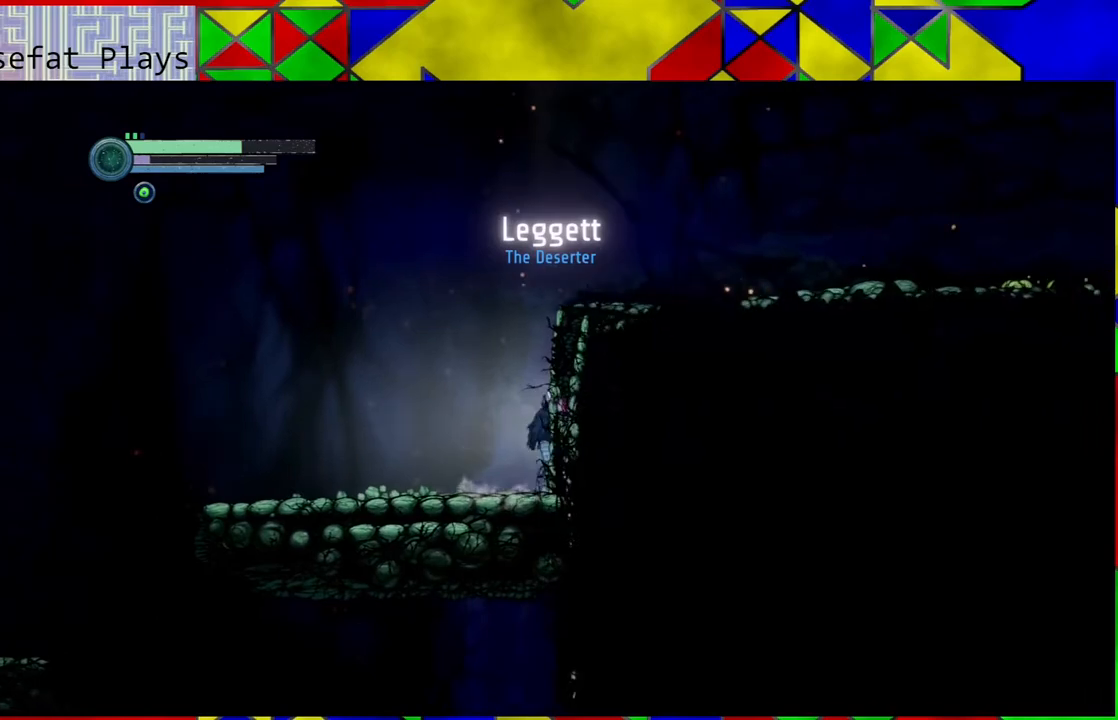
{"buttons": [], "left_stick": "center", "right_stick": "center", "events": []}
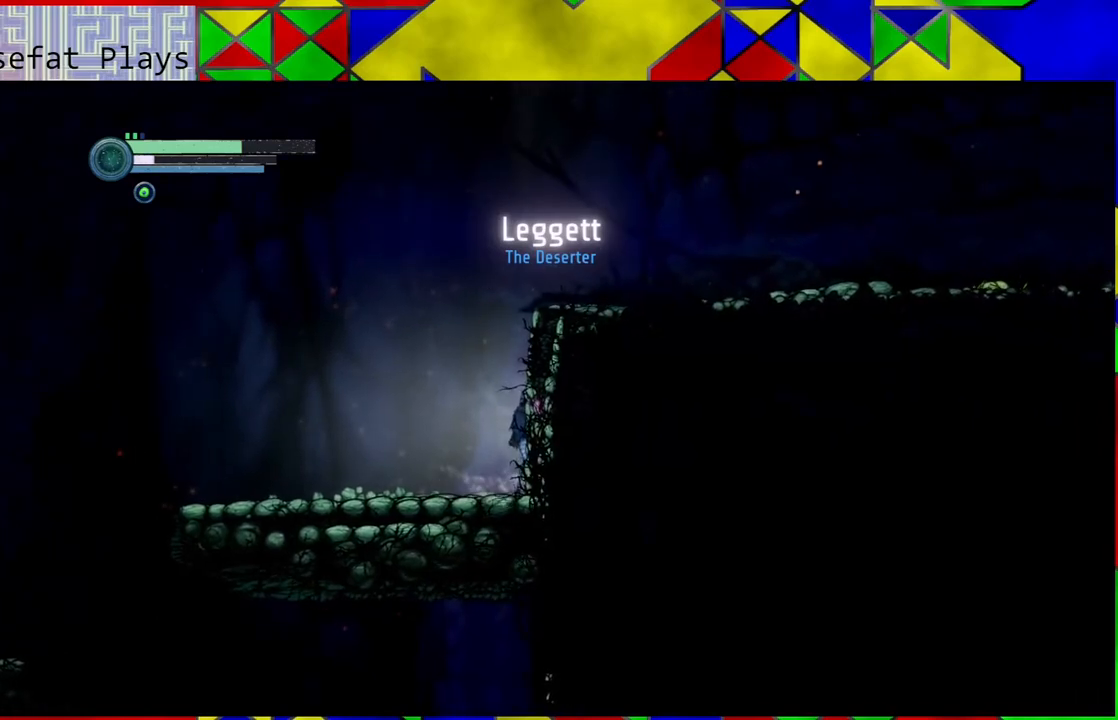
{"buttons": [], "left_stick": "center", "right_stick": "center", "events": []}
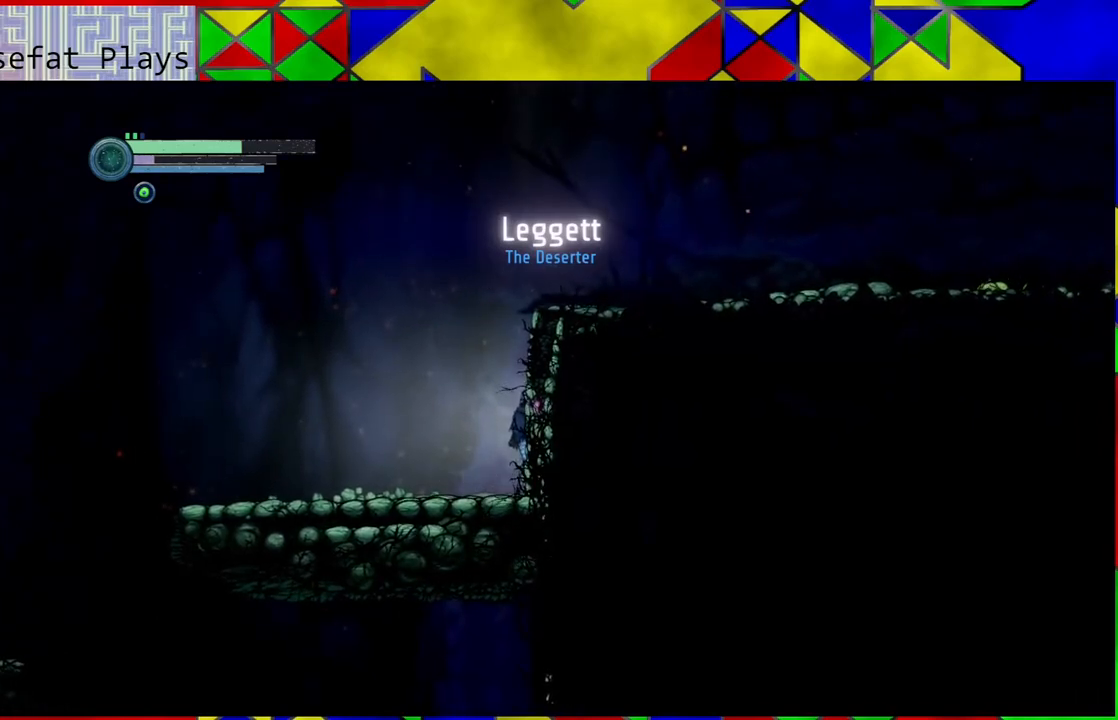
{"buttons": [], "left_stick": "center", "right_stick": "center", "events": []}
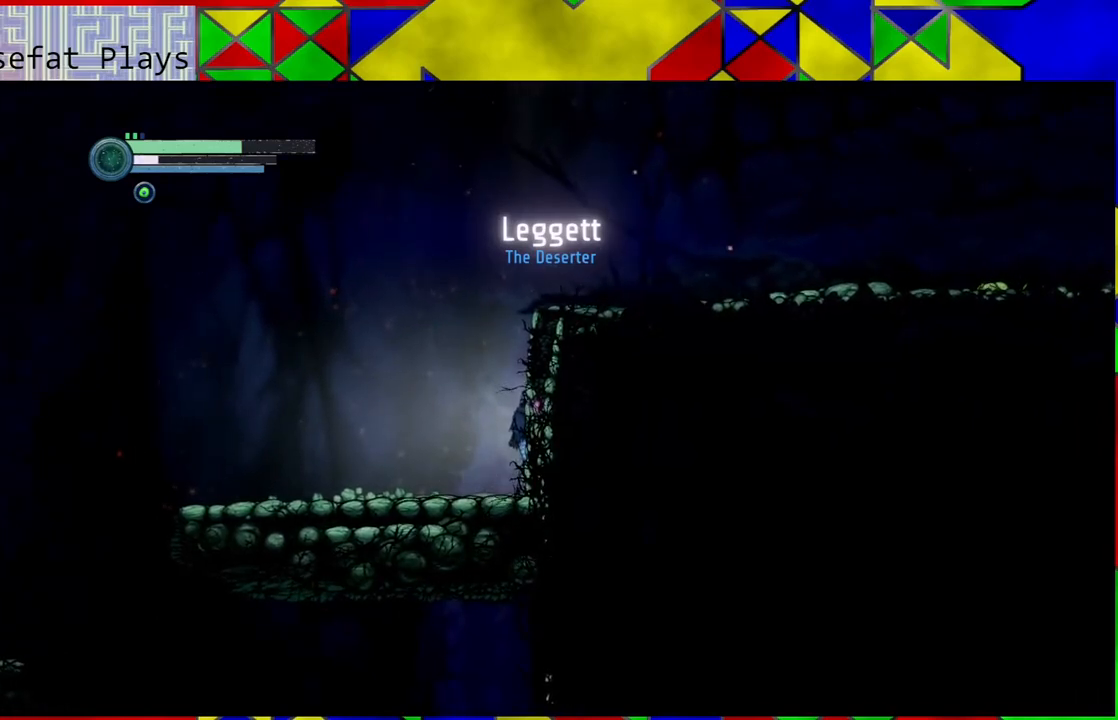
{"buttons": ["B"], "left_stick": "center", "right_stick": "center", "events": [[317, "B", "down"]]}
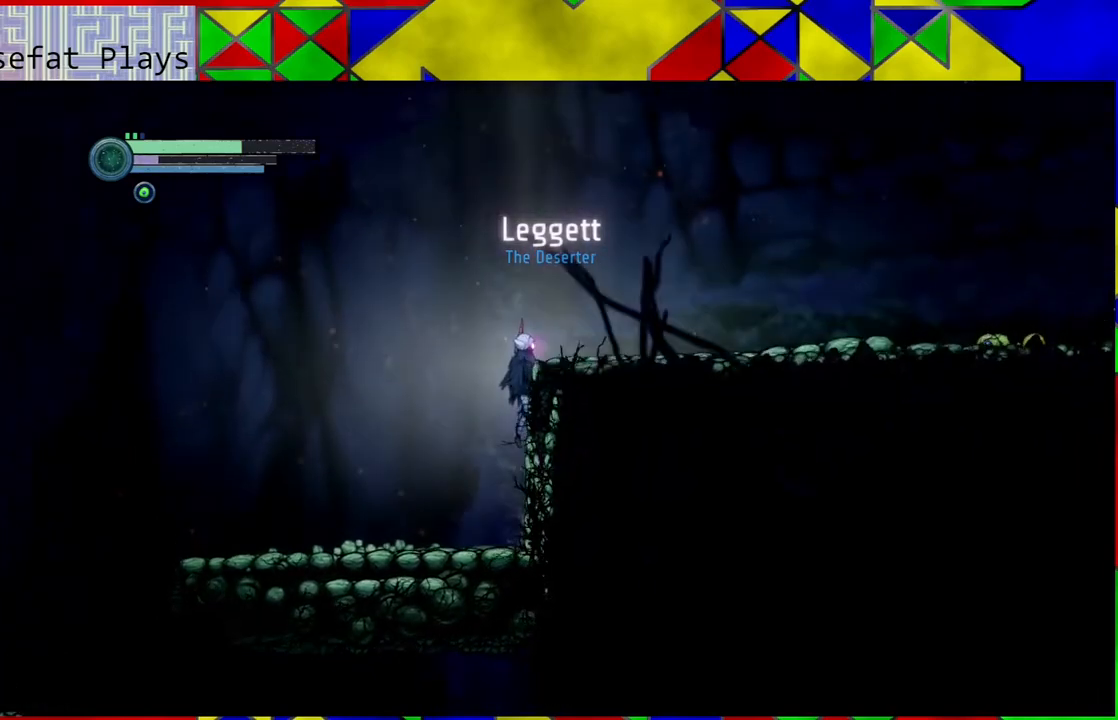
{"buttons": [], "left_stick": "right", "right_stick": "center", "events": [[217, "left_stick", "right"], [383, "B", "up"]]}
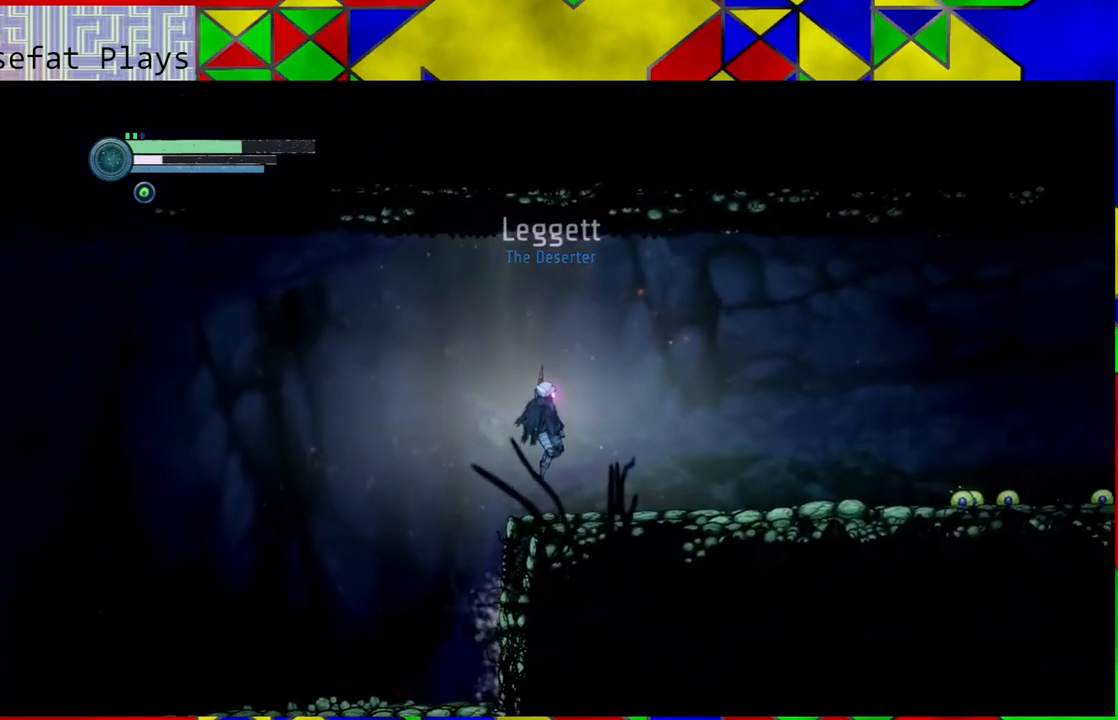
{"buttons": [], "left_stick": "right", "right_stick": "center", "events": []}
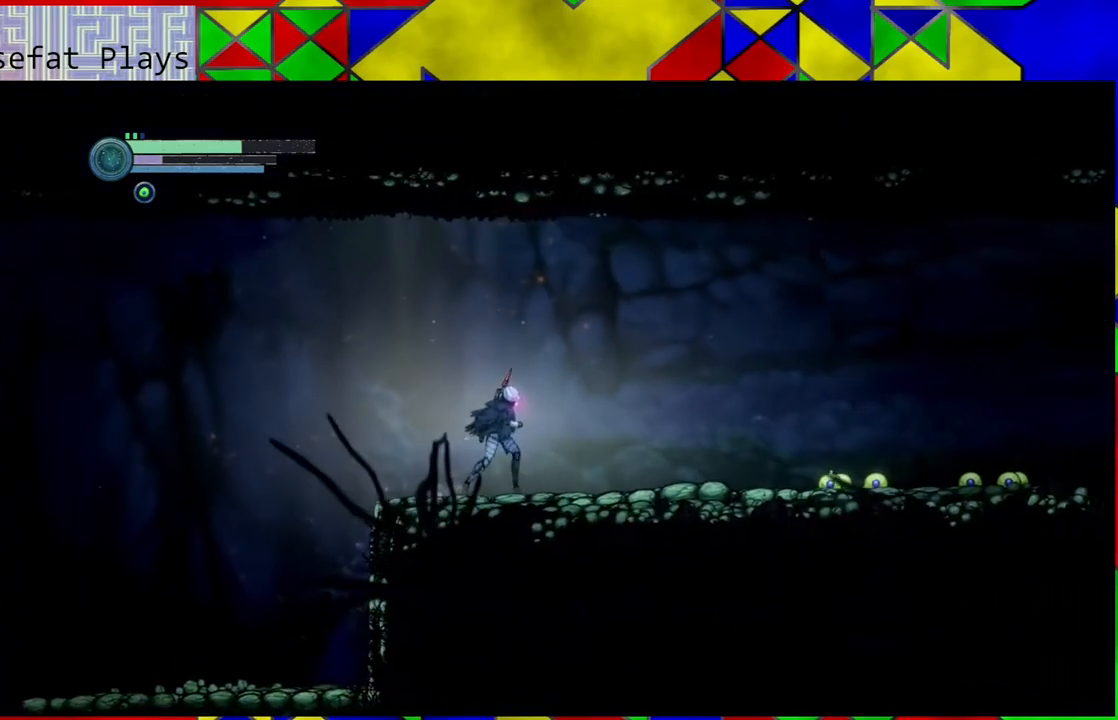
{"buttons": [], "left_stick": "right", "right_stick": "center", "events": []}
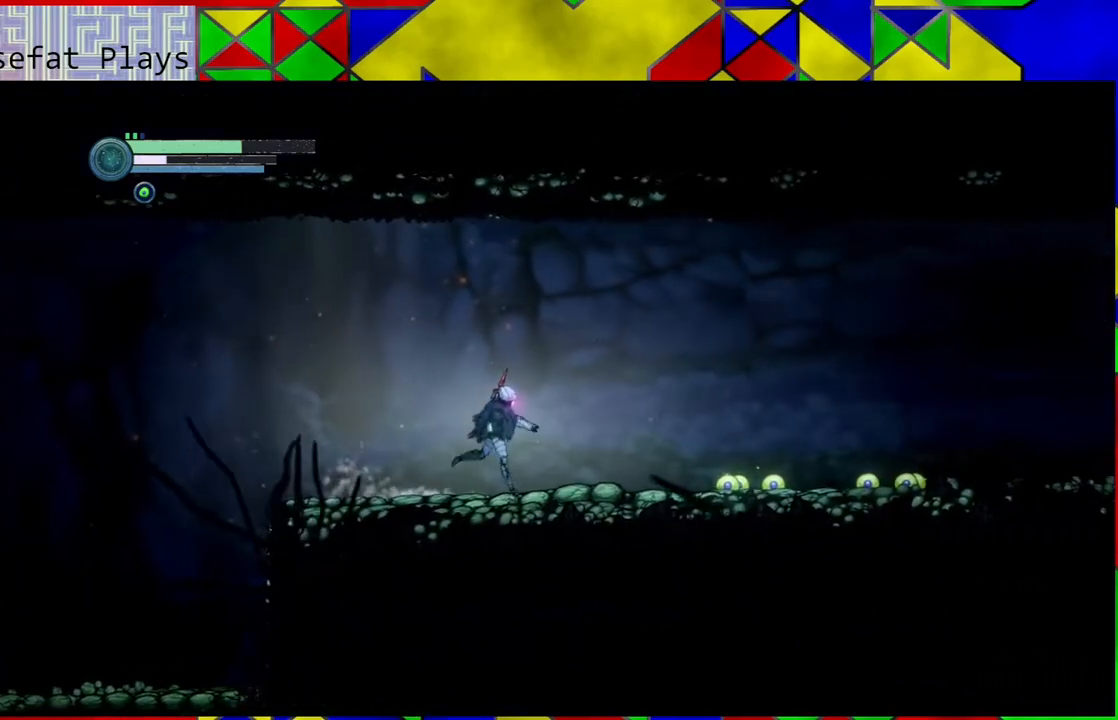
{"buttons": [], "left_stick": "right", "right_stick": "center", "events": []}
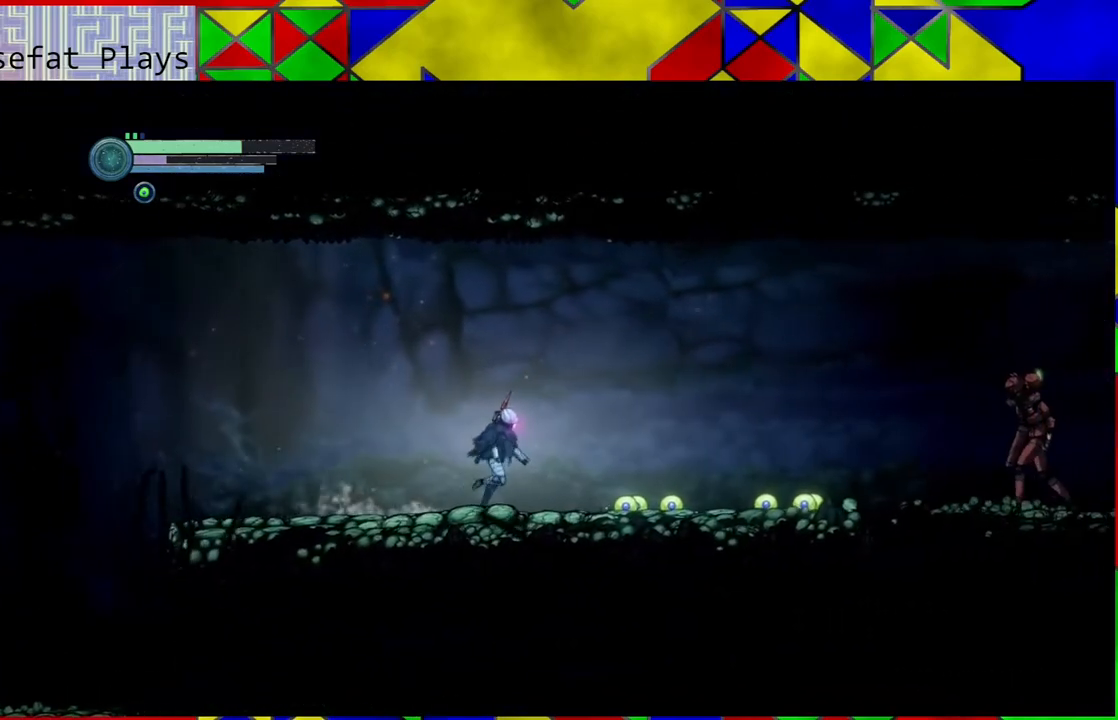
{"buttons": ["Y"], "left_stick": "center", "right_stick": "center", "events": [[117, "Y", "down"], [200, "left_stick", "center"], [233, "Y", "up"], [283, "Y", "down"], [367, "Y", "up"], [450, "Y", "down"]]}
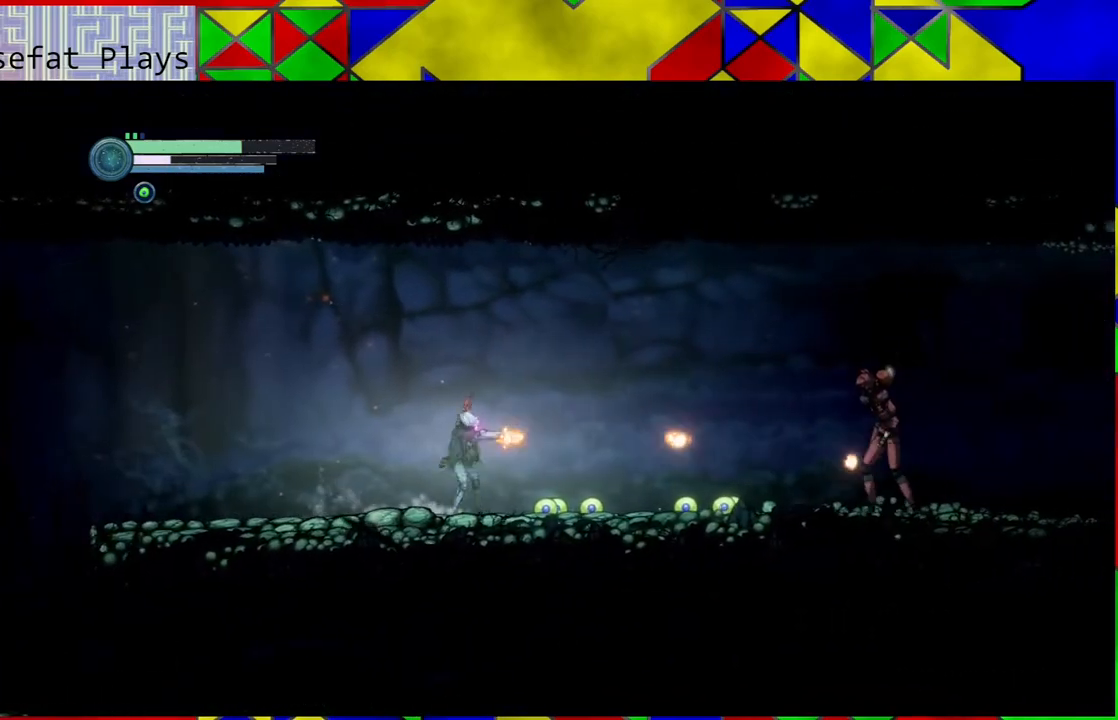
{"buttons": ["X"], "left_stick": "center", "right_stick": "center", "events": [[33, "Y", "up"], [67, "Y", "down"], [167, "Y", "up"], [250, "Y", "down"], [317, "Y", "up"], [467, "X", "down"]]}
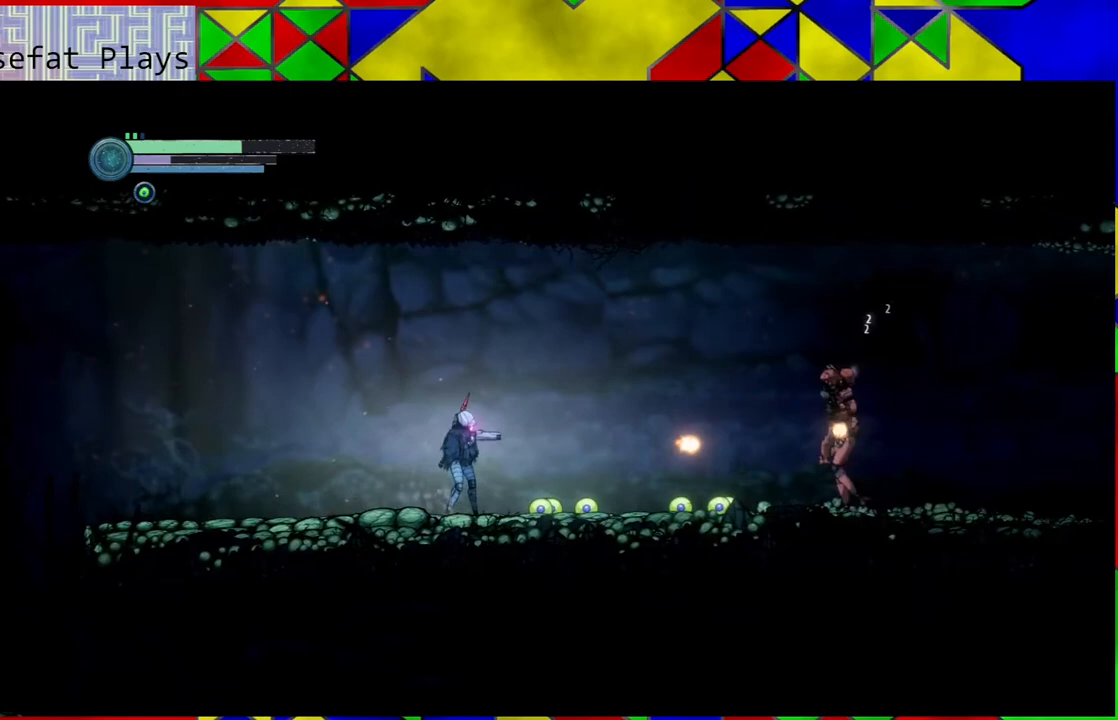
{"buttons": ["X"], "left_stick": "center", "right_stick": "center", "events": [[33, "X", "up"], [133, "X", "down"], [217, "X", "up"], [267, "X", "down"], [367, "X", "up"], [433, "X", "down"]]}
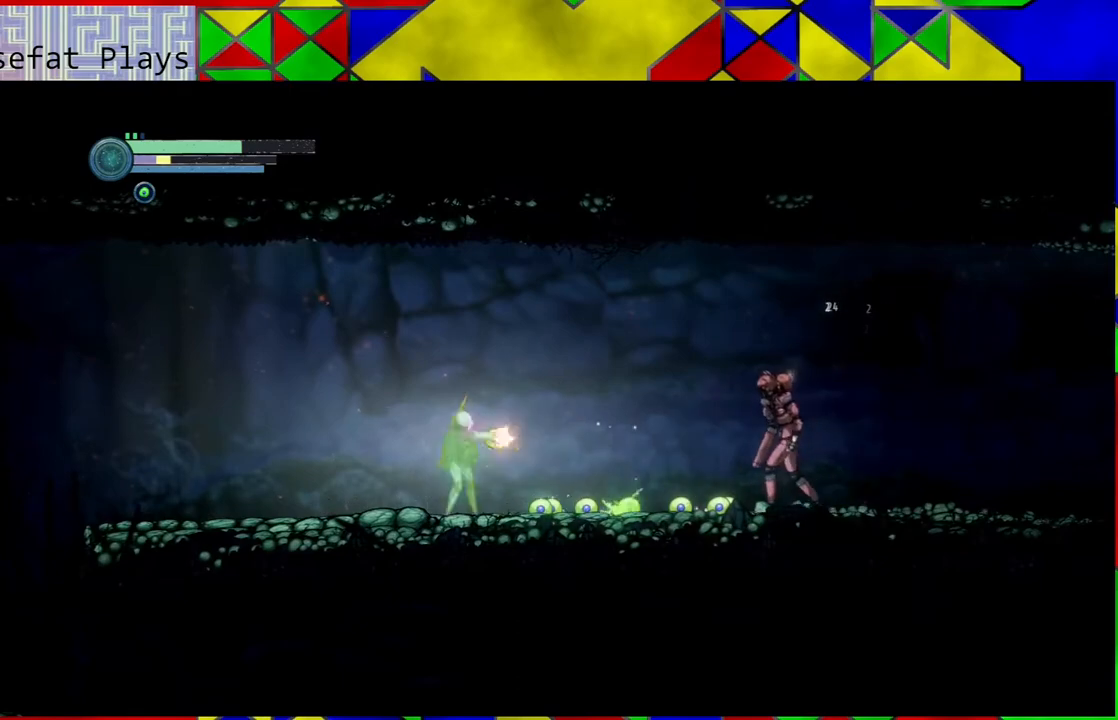
{"buttons": [], "left_stick": "center", "right_stick": "center", "events": [[17, "X", "up"], [100, "X", "down"], [183, "X", "up"], [233, "X", "down"], [333, "X", "up"], [417, "X", "down"], [500, "X", "up"]]}
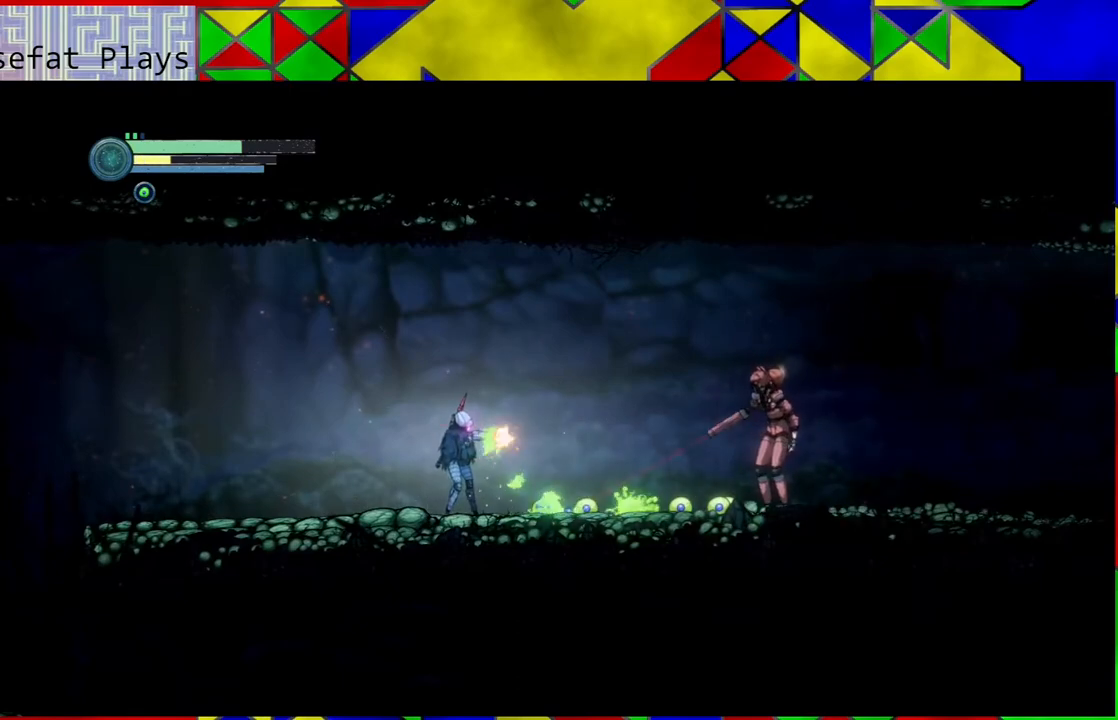
{"buttons": [], "left_stick": "left", "right_stick": "center", "events": [[50, "X", "down"], [100, "X", "up"], [150, "left_stick", "left"]]}
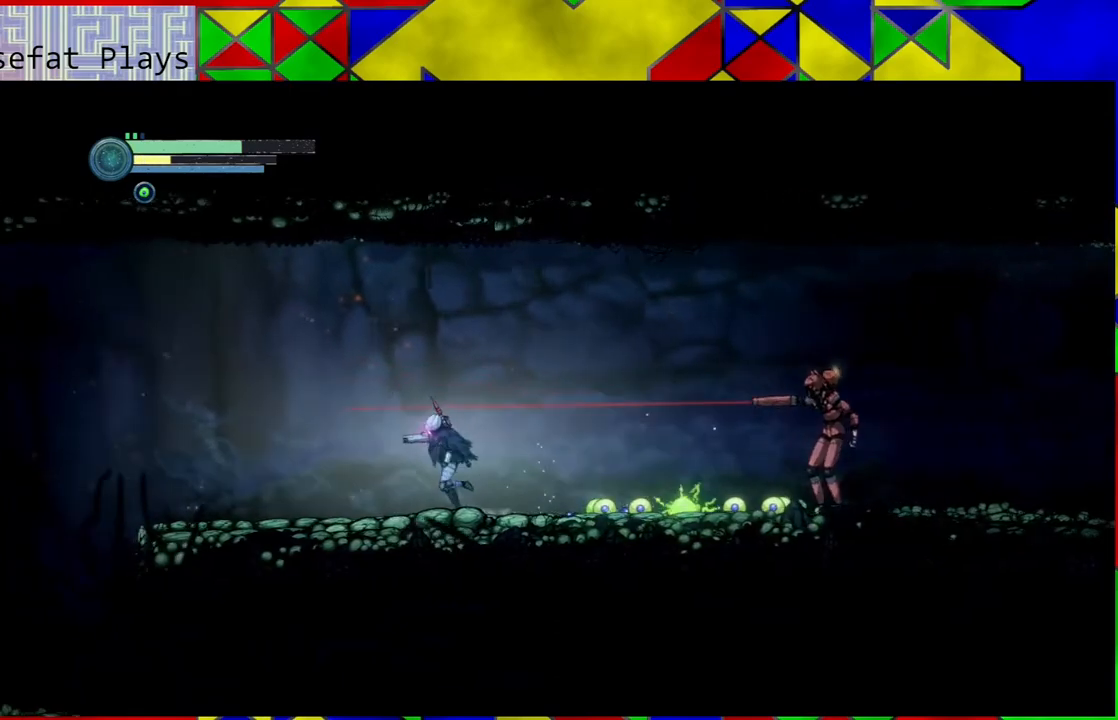
{"buttons": ["B"], "left_stick": "left", "right_stick": "center", "events": [[450, "B", "down"]]}
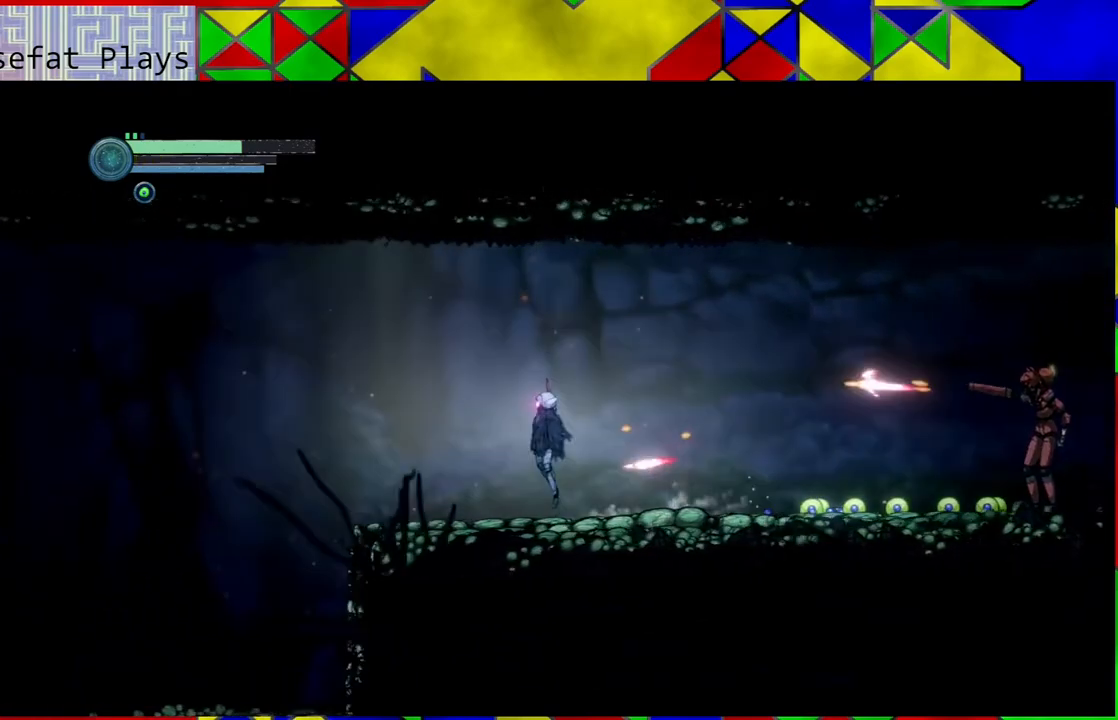
{"buttons": ["B"], "left_stick": "left", "right_stick": "center", "events": []}
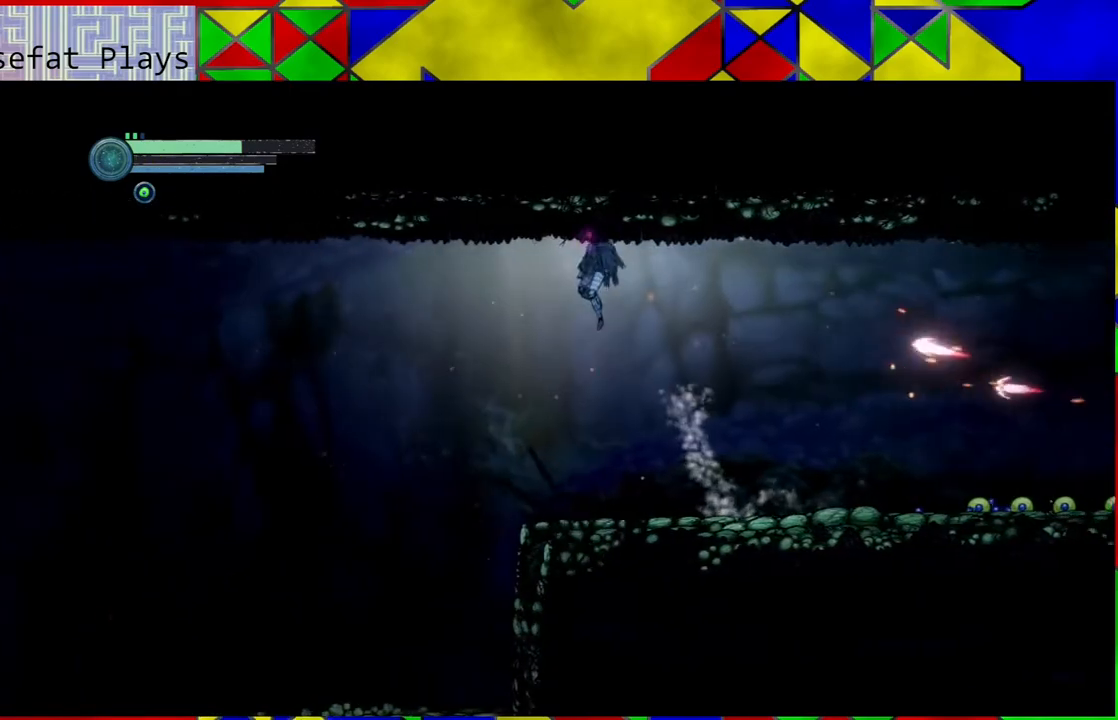
{"buttons": [], "left_stick": "left", "right_stick": "center", "events": [[83, "B", "up"]]}
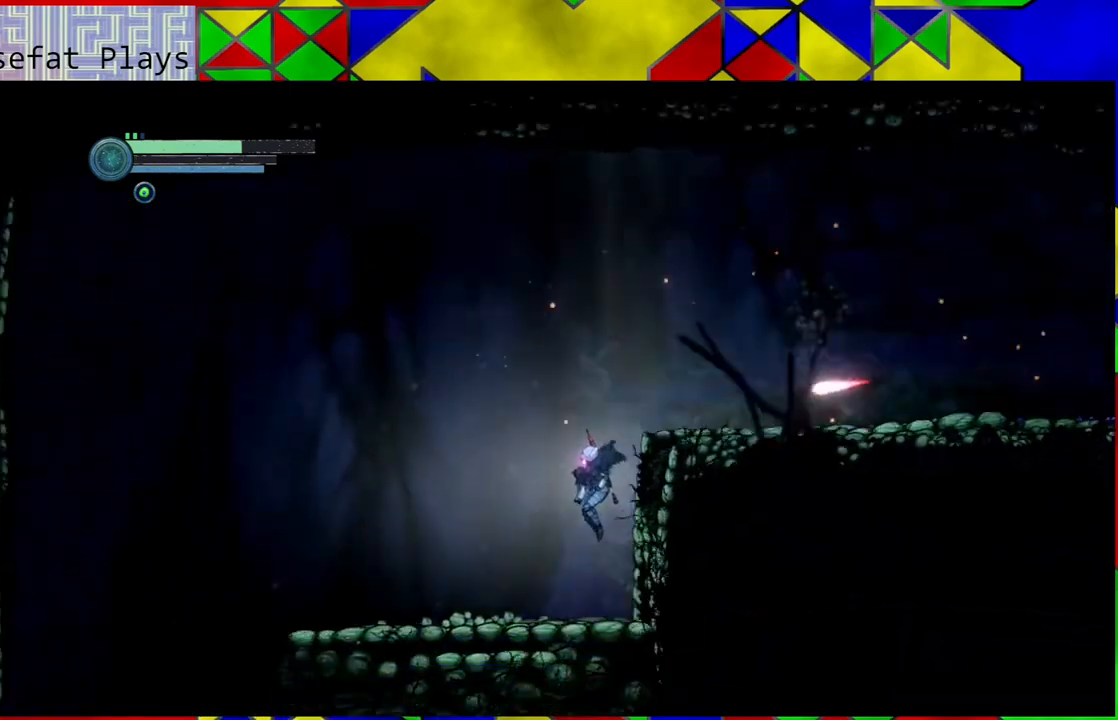
{"buttons": [], "left_stick": "right", "right_stick": "center", "events": [[283, "left_stick", "right"]]}
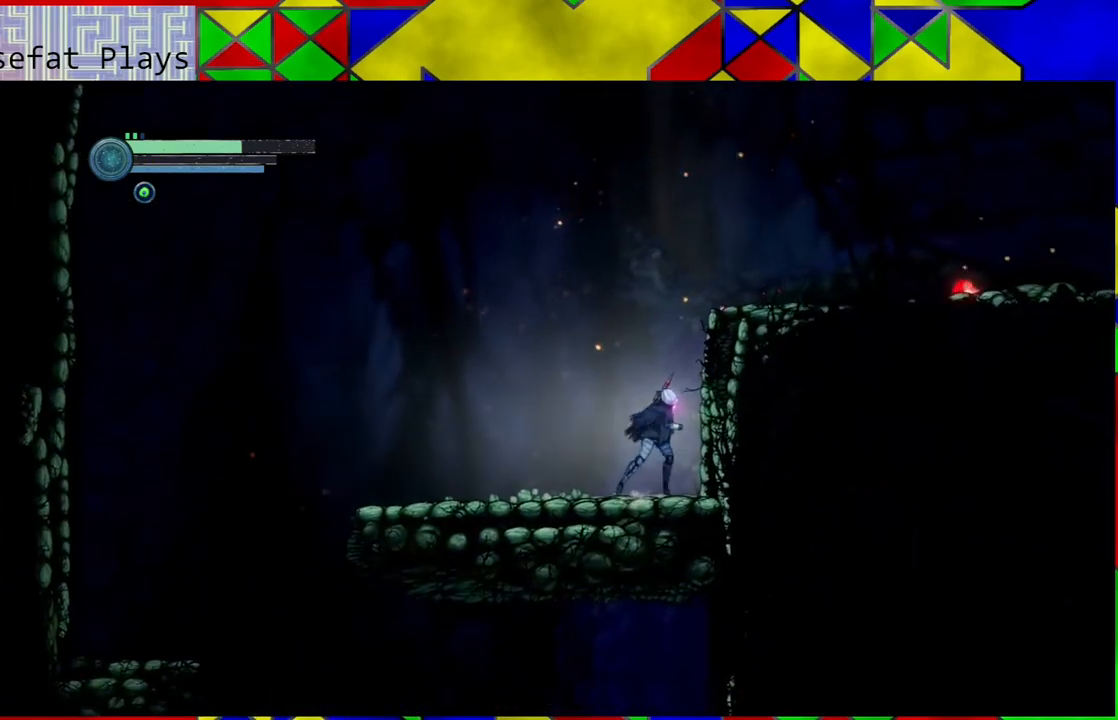
{"buttons": [], "left_stick": "center", "right_stick": "center", "events": [[350, "left_stick", "center"]]}
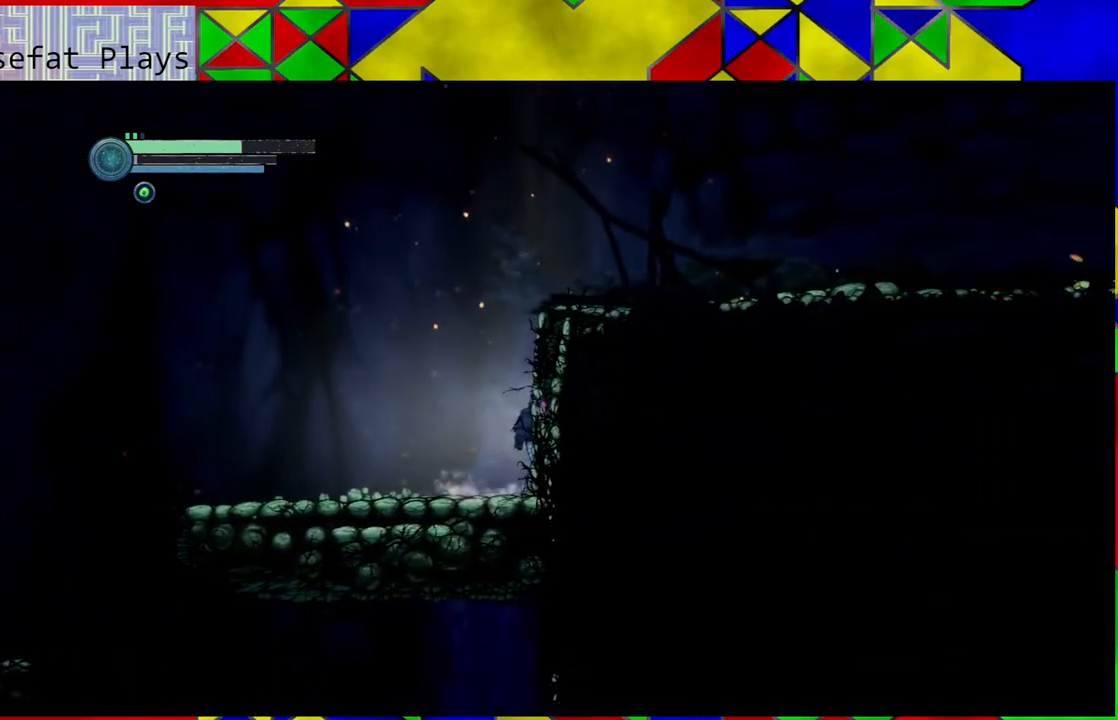
{"buttons": [], "left_stick": "center", "right_stick": "center", "events": []}